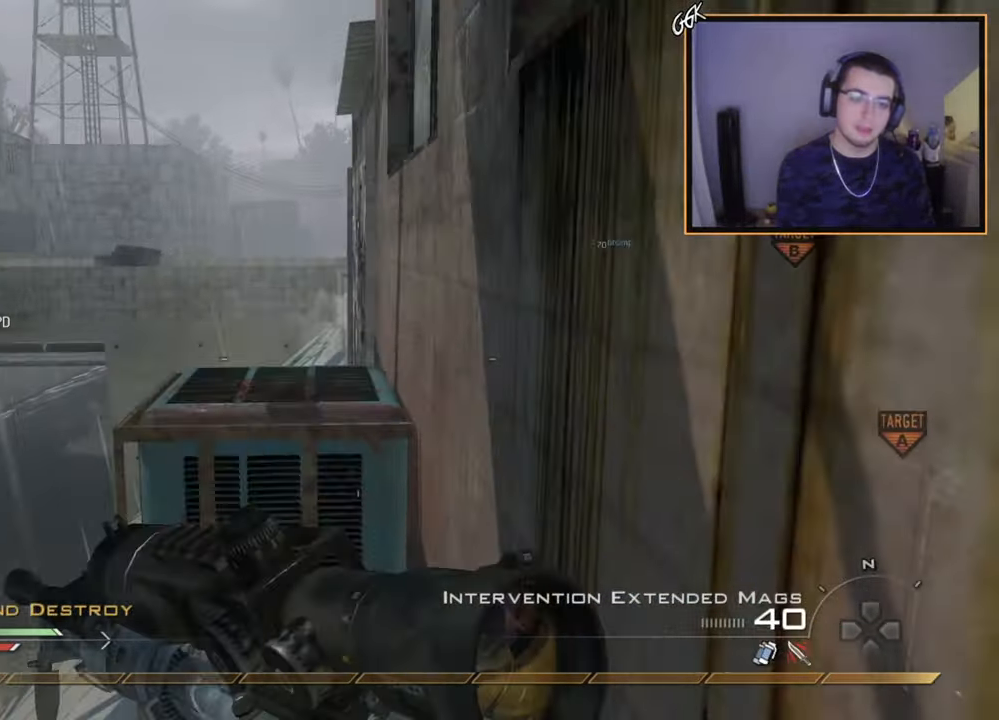
Gameplay with a controller (PlayStation layout); each line is a JSON object with the inputs held at the frame after it. "events" lists button and stick changes between this image and that frame as [ms after this image, input, new state], when the widget could be followed in between.
{"buttons": ["CROSS"], "left_stick": "up-right", "right_stick": "center", "events": [[83, "CIRCLE", "down"], [100, "CROSS", "up"], [100, "left_stick", "up-right"], [283, "CIRCLE", "up"], [417, "CROSS", "down"]]}
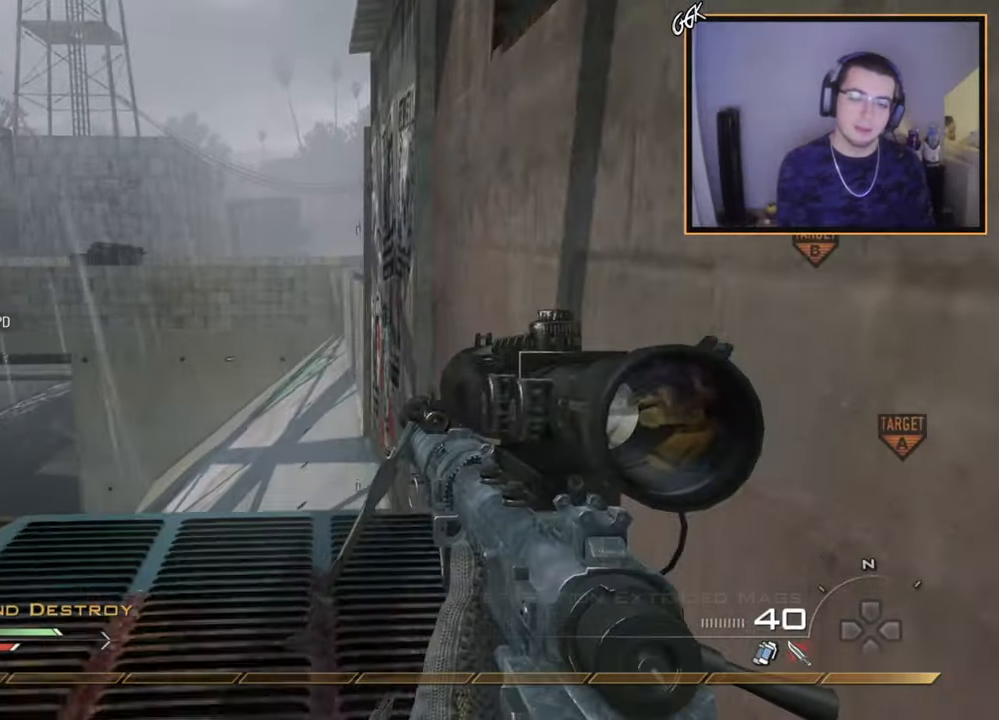
{"buttons": ["L3"], "left_stick": "up-left", "right_stick": "center", "events": [[34, "CROSS", "up"], [100, "right_stick", "left"], [167, "left_stick", "center"], [250, "left_stick", "up-left"], [350, "right_stick", "center"], [451, "L3", "down"]]}
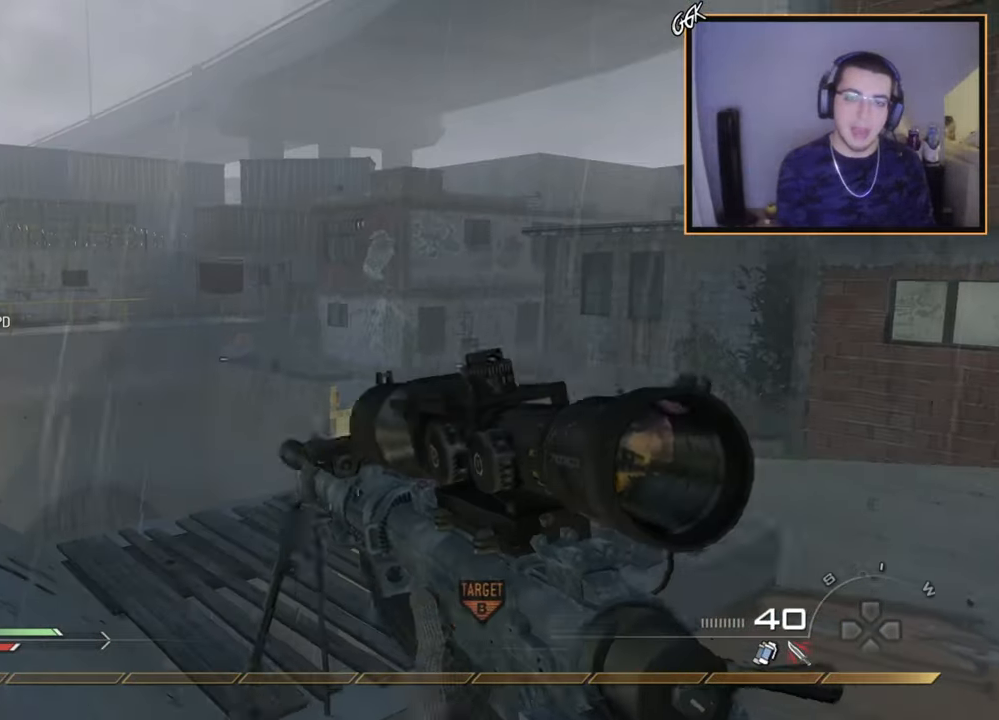
{"buttons": [], "left_stick": "up", "right_stick": "center", "events": [[66, "right_stick", "left"], [150, "L3", "up"], [150, "left_stick", "up"], [217, "right_stick", "center"]]}
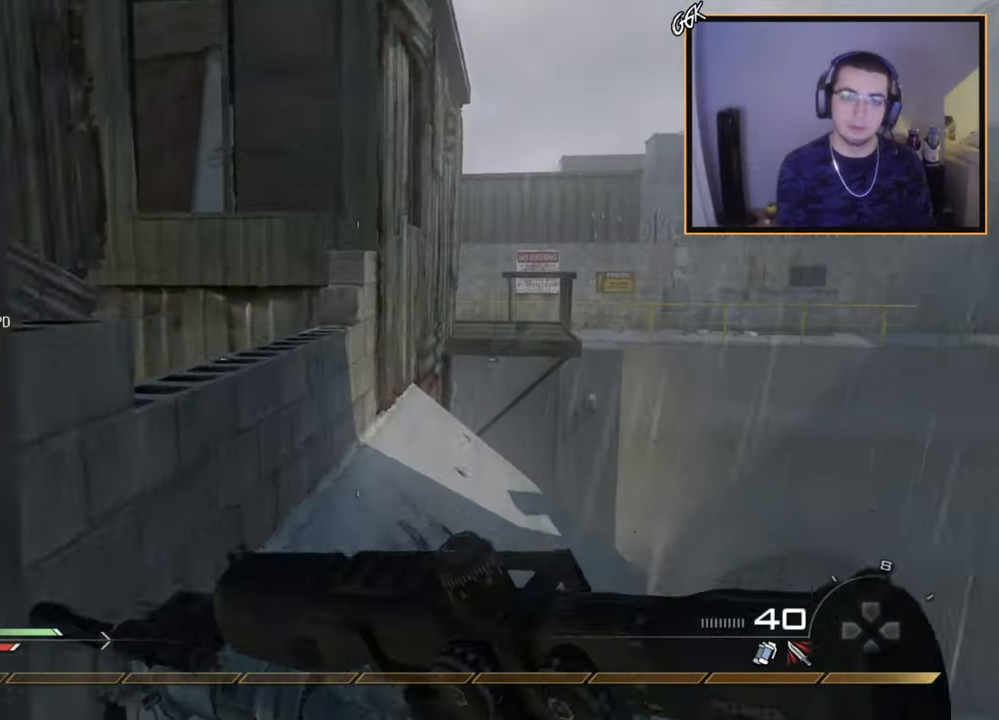
{"buttons": ["CROSS"], "left_stick": "center", "right_stick": "center", "events": [[150, "right_stick", "left"], [217, "right_stick", "up-left"], [317, "left_stick", "center"], [350, "right_stick", "center"], [367, "CROSS", "down"]]}
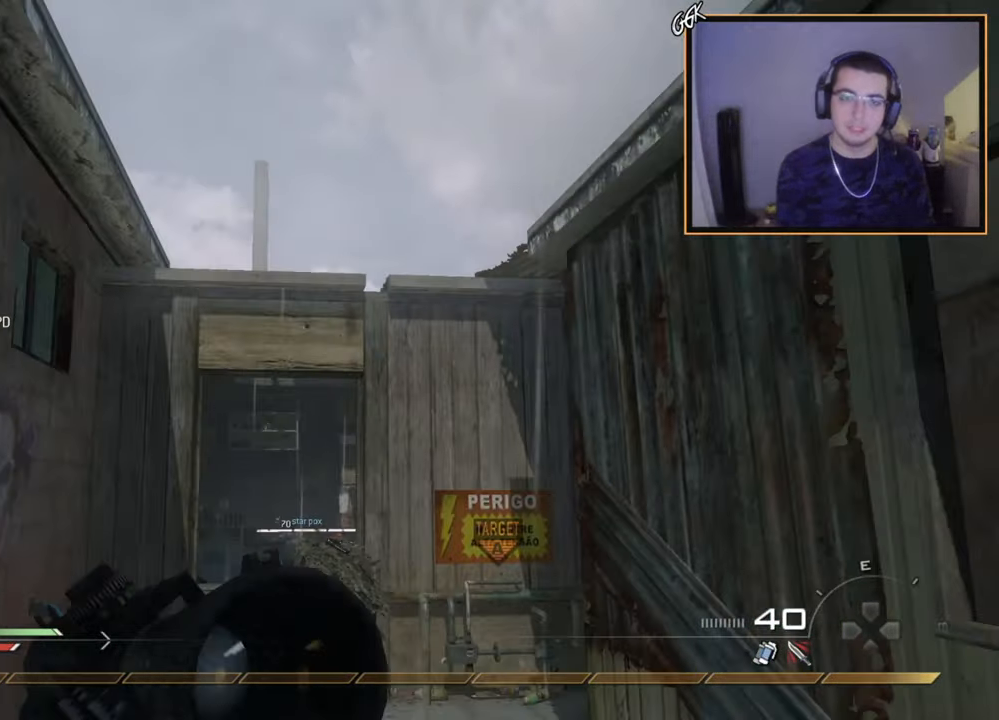
{"buttons": [], "left_stick": "right", "right_stick": "center", "events": [[16, "CROSS", "up"], [400, "right_stick", "up-left"], [433, "left_stick", "right"], [500, "right_stick", "center"]]}
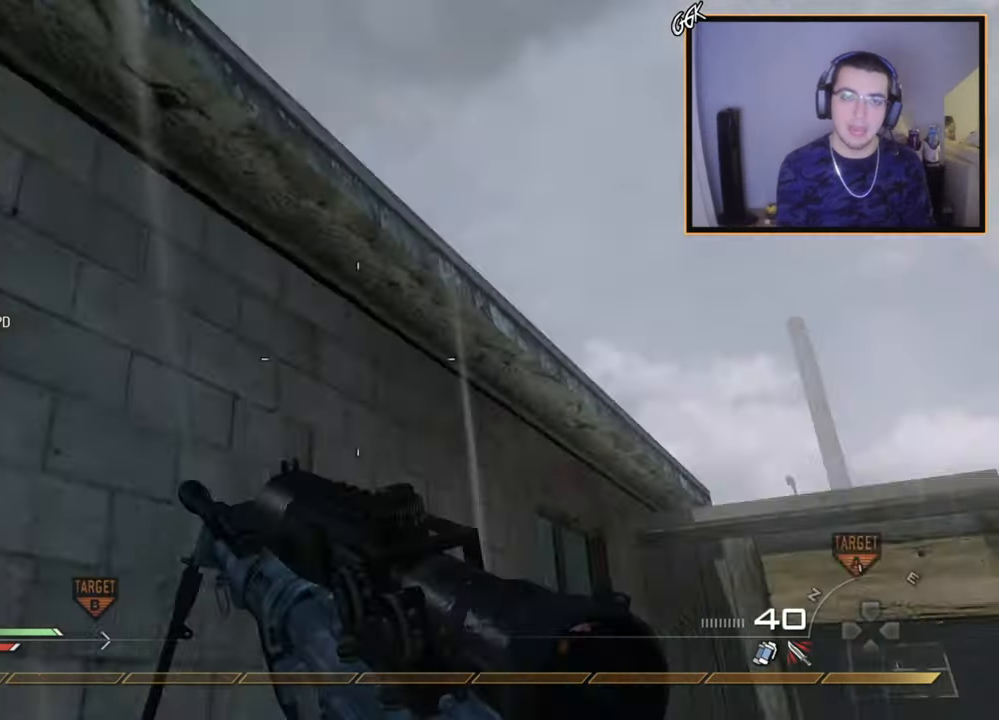
{"buttons": [], "left_stick": "center", "right_stick": "center", "events": [[84, "CROSS", "down"], [134, "R1", "down"], [200, "CROSS", "up"], [300, "R1", "up"], [317, "right_stick", "up-left"], [334, "left_stick", "up-right"], [367, "right_stick", "center"], [467, "left_stick", "center"]]}
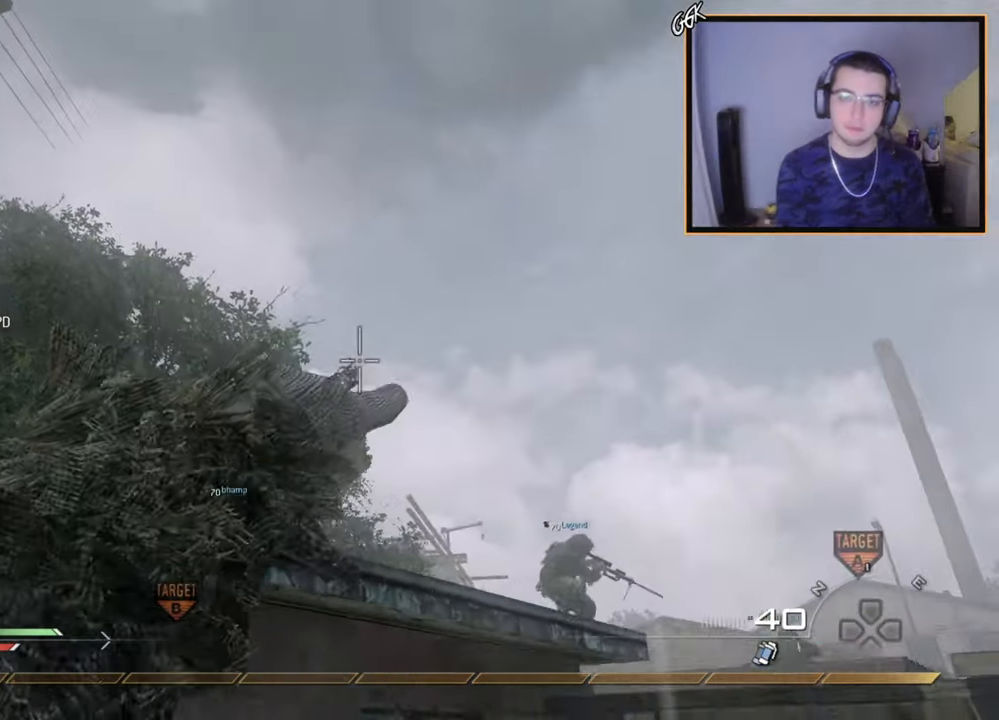
{"buttons": [], "left_stick": "center", "right_stick": "center", "events": [[300, "right_stick", "down"], [467, "right_stick", "center"]]}
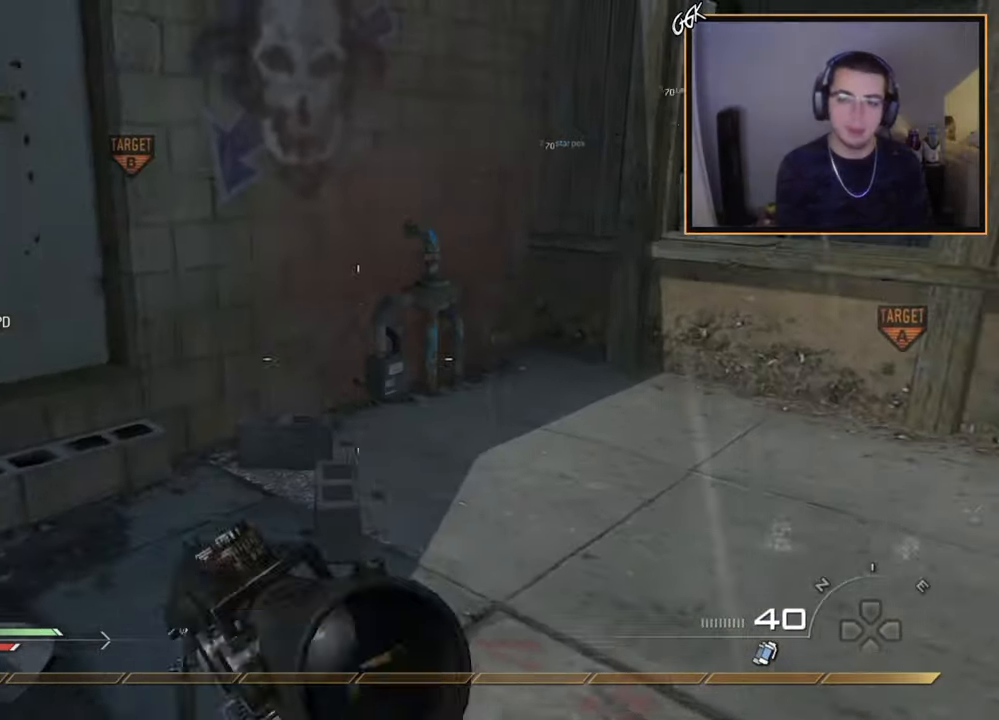
{"buttons": [], "left_stick": "center", "right_stick": "center", "events": [[67, "CIRCLE", "down"], [217, "CIRCLE", "up"], [284, "CROSS", "down"], [401, "CROSS", "up"]]}
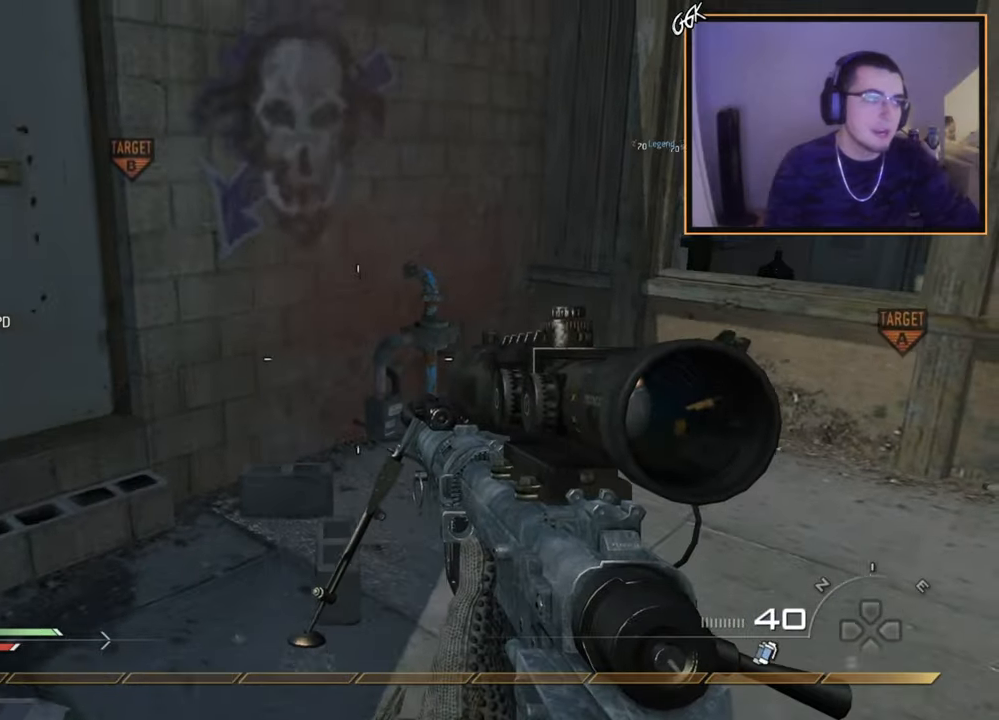
{"buttons": [], "left_stick": "center", "right_stick": "center", "events": [[50, "right_stick", "up-left"], [150, "right_stick", "center"]]}
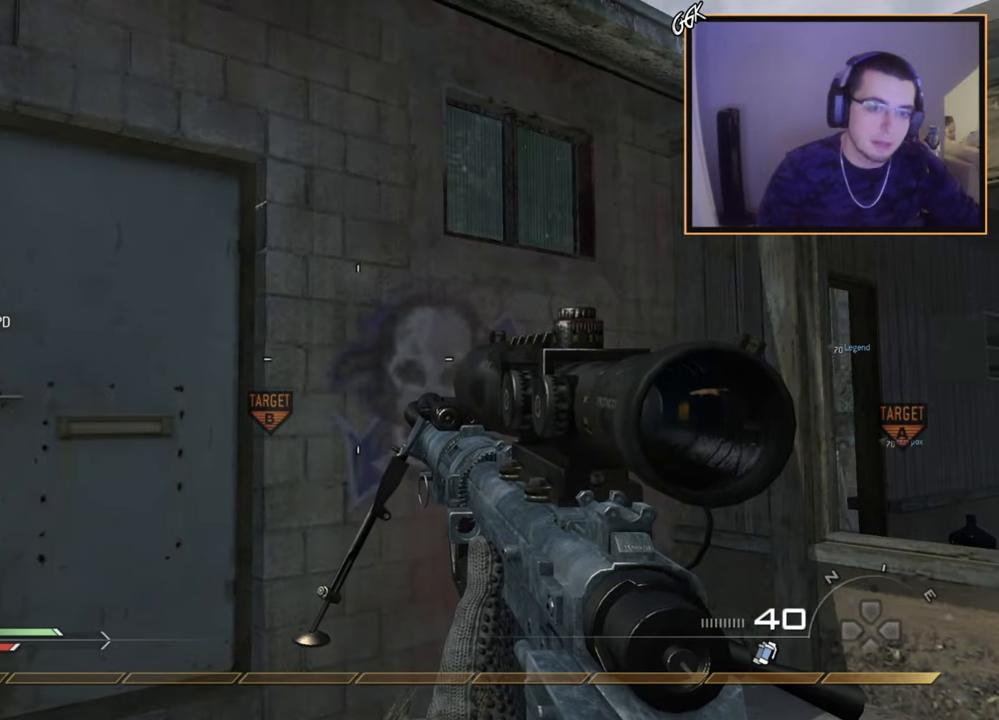
{"buttons": [], "left_stick": "center", "right_stick": "center", "events": []}
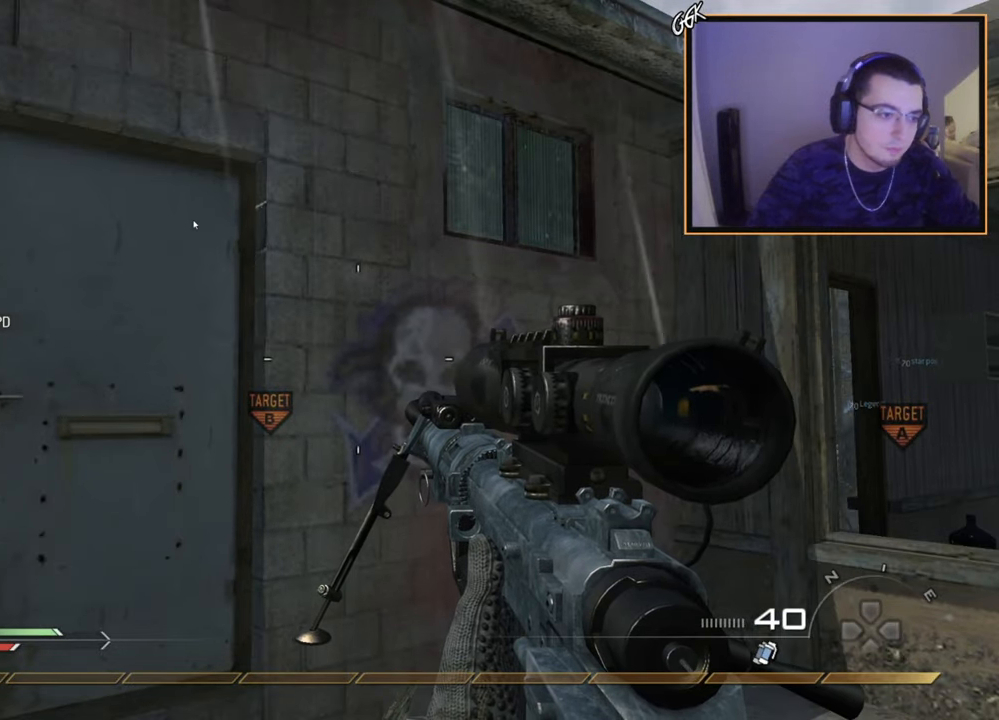
{"buttons": [], "left_stick": "up", "right_stick": "center", "events": [[417, "left_stick", "up"]]}
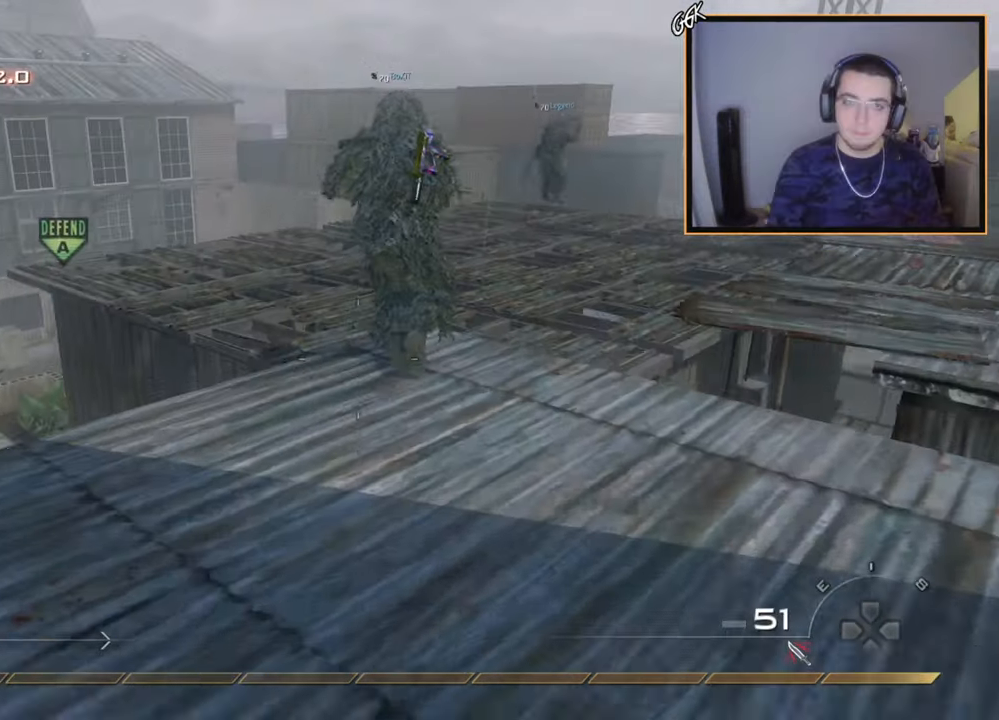
{"buttons": ["CROSS"], "left_stick": "up-right", "right_stick": "center", "events": [[134, "right_stick", "left"], [284, "right_stick", "center"], [418, "CROSS", "down"], [484, "left_stick", "up-right"]]}
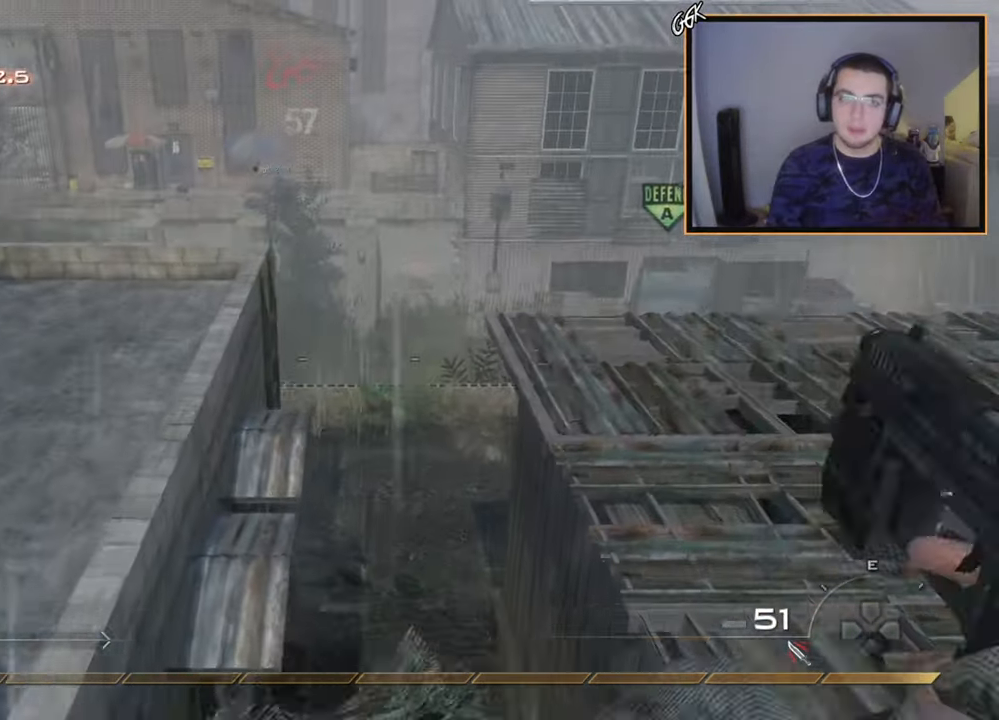
{"buttons": [], "left_stick": "up-right", "right_stick": "center", "events": [[50, "CROSS", "up"]]}
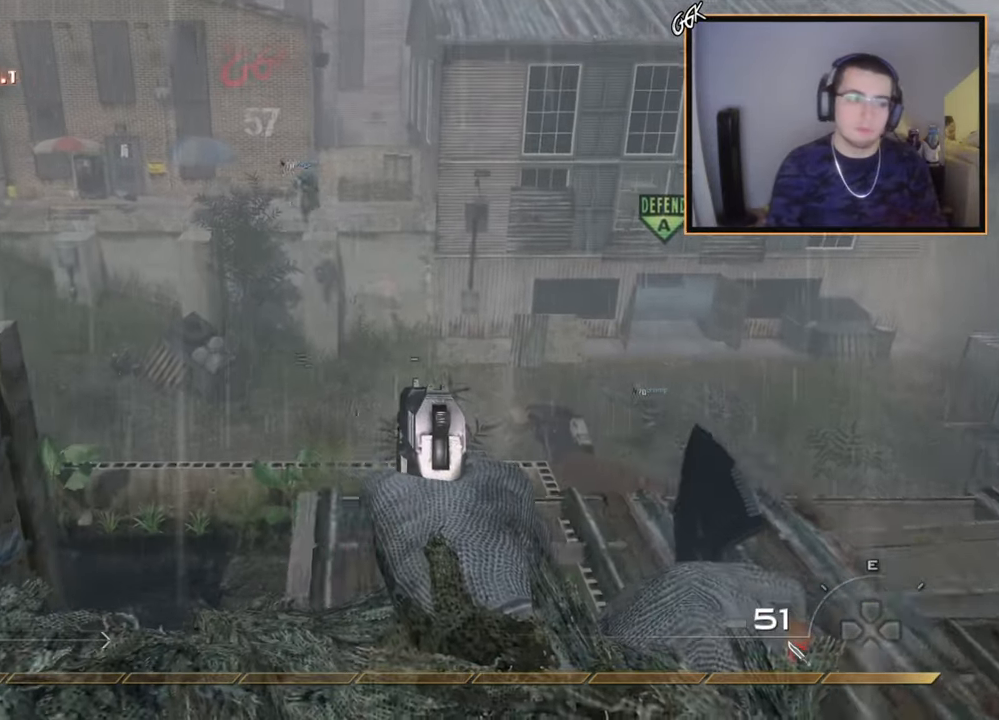
{"buttons": ["TRIANGLE"], "left_stick": "up-right", "right_stick": "center", "events": [[251, "right_stick", "left"], [367, "right_stick", "center"], [484, "TRIANGLE", "down"]]}
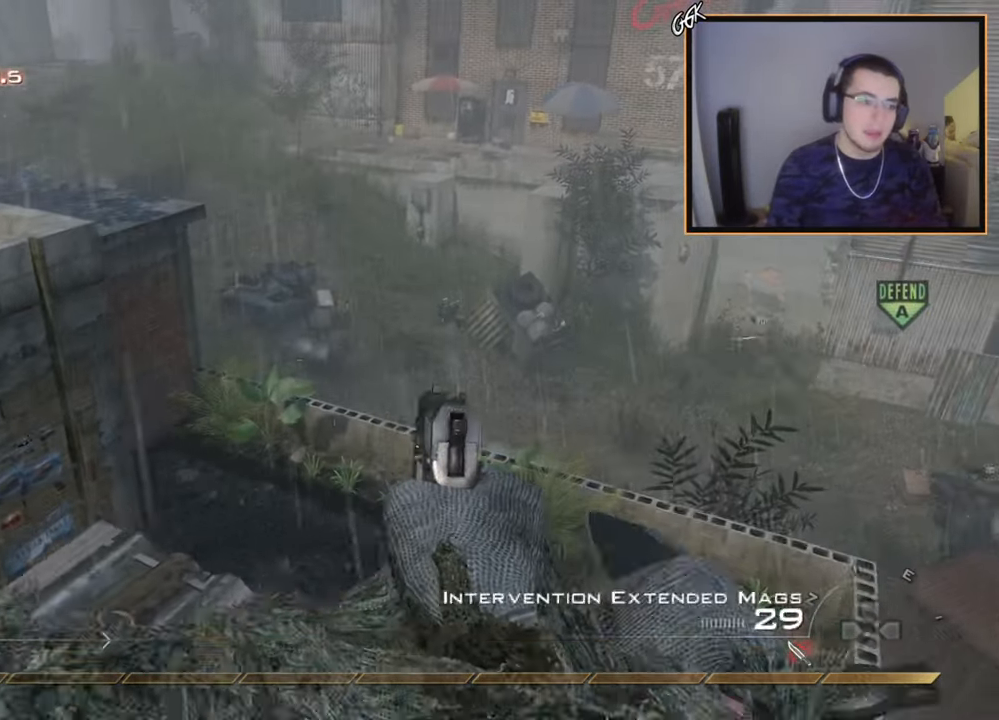
{"buttons": ["L2"], "left_stick": "center", "right_stick": "center", "events": [[33, "TRIANGLE", "up"], [100, "TRIANGLE", "down"], [100, "left_stick", "down"], [167, "L2", "down"], [200, "TRIANGLE", "up"], [450, "left_stick", "center"]]}
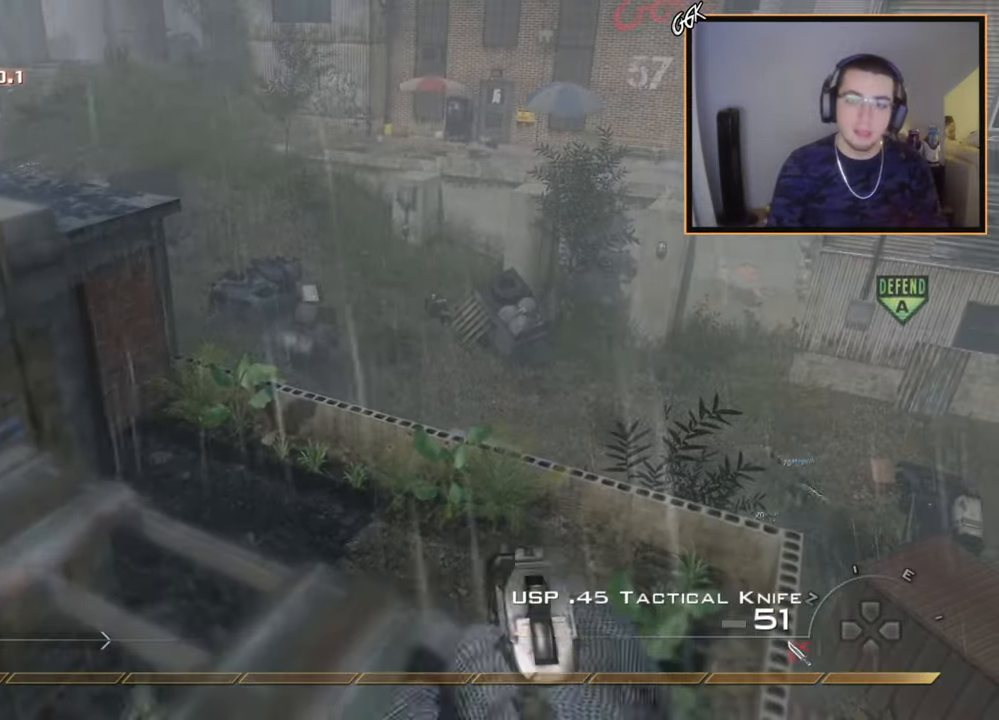
{"buttons": ["L2"], "left_stick": "left", "right_stick": "center", "events": [[17, "left_stick", "up"], [101, "right_stick", "right"], [184, "right_stick", "center"], [267, "left_stick", "center"], [418, "left_stick", "right"], [501, "left_stick", "left"]]}
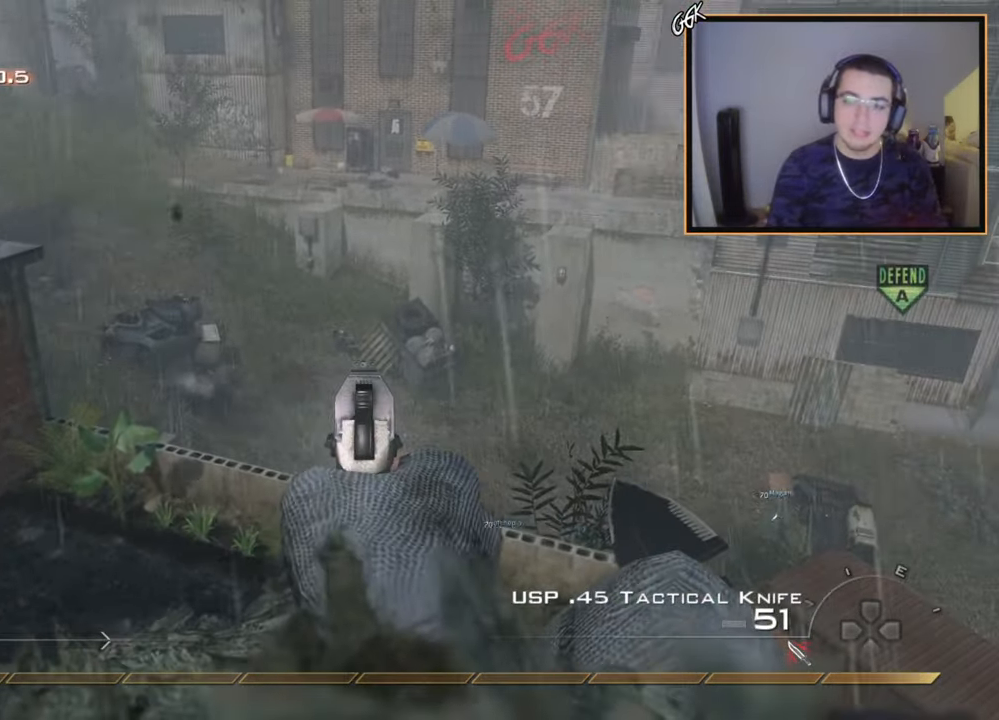
{"buttons": ["L2"], "left_stick": "down-left", "right_stick": "center", "events": [[167, "left_stick", "up"], [183, "R2", "down"], [284, "R2", "up"], [300, "left_stick", "center"], [384, "R2", "down"], [450, "left_stick", "down-left"], [484, "R2", "up"]]}
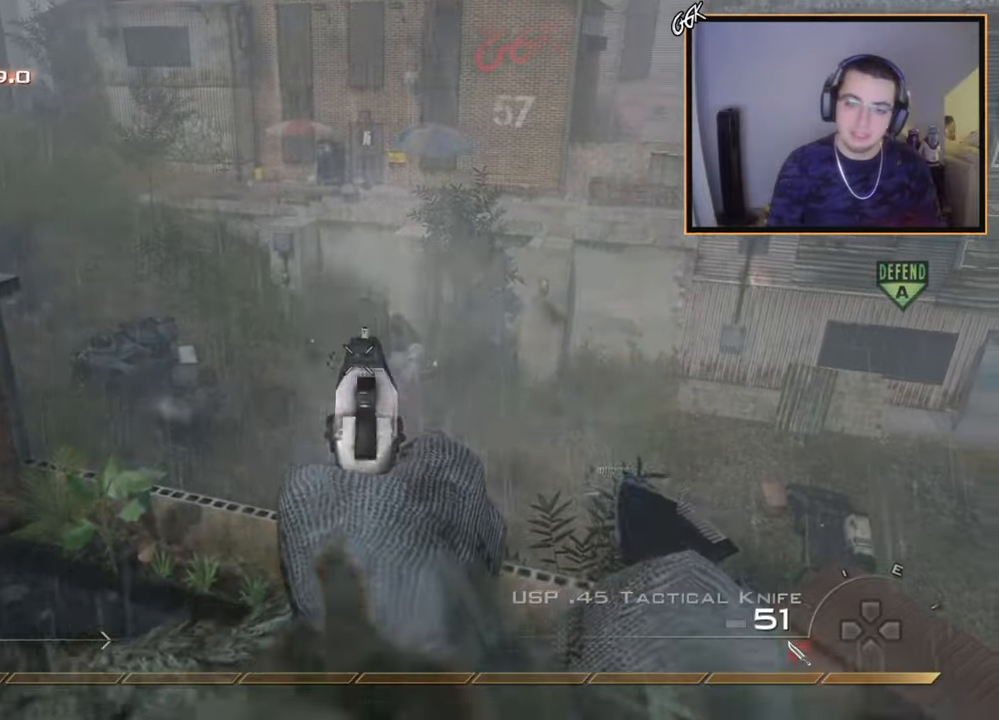
{"buttons": [], "left_stick": "down-right", "right_stick": "right", "events": [[67, "R2", "down"], [167, "left_stick", "center"], [184, "R2", "up"], [251, "left_stick", "down"], [267, "L2", "up"], [284, "TRIANGLE", "down"], [367, "TRIANGLE", "up"], [384, "left_stick", "down-right"], [451, "right_stick", "right"]]}
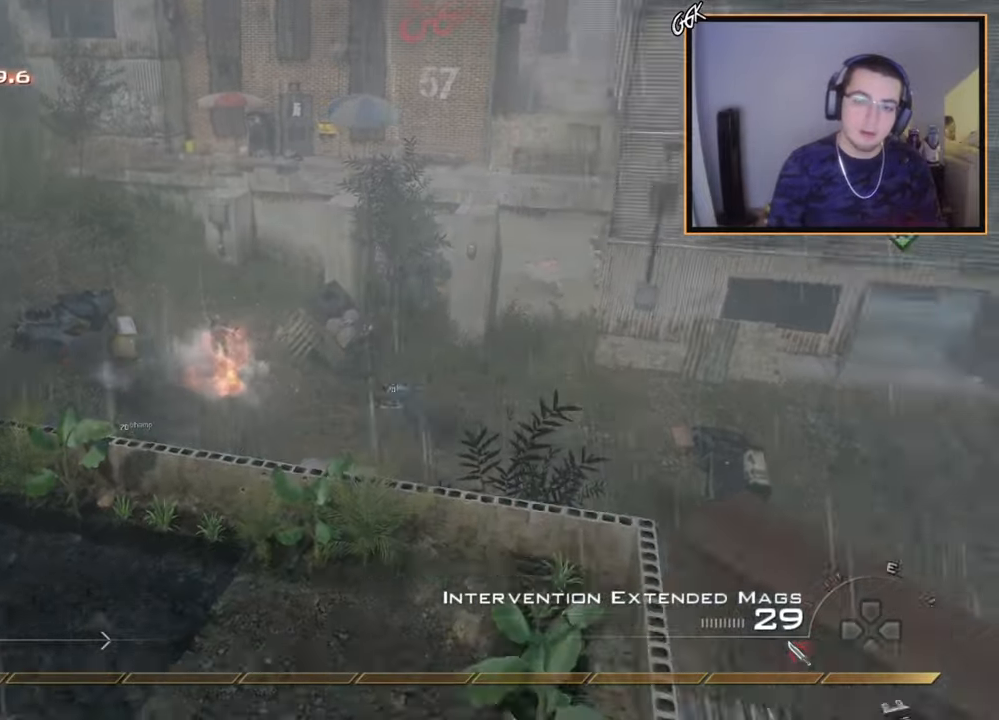
{"buttons": [], "left_stick": "up-right", "right_stick": "center", "events": [[150, "left_stick", "up-right"], [167, "right_stick", "center"], [250, "TRIANGLE", "down"], [334, "TRIANGLE", "up"]]}
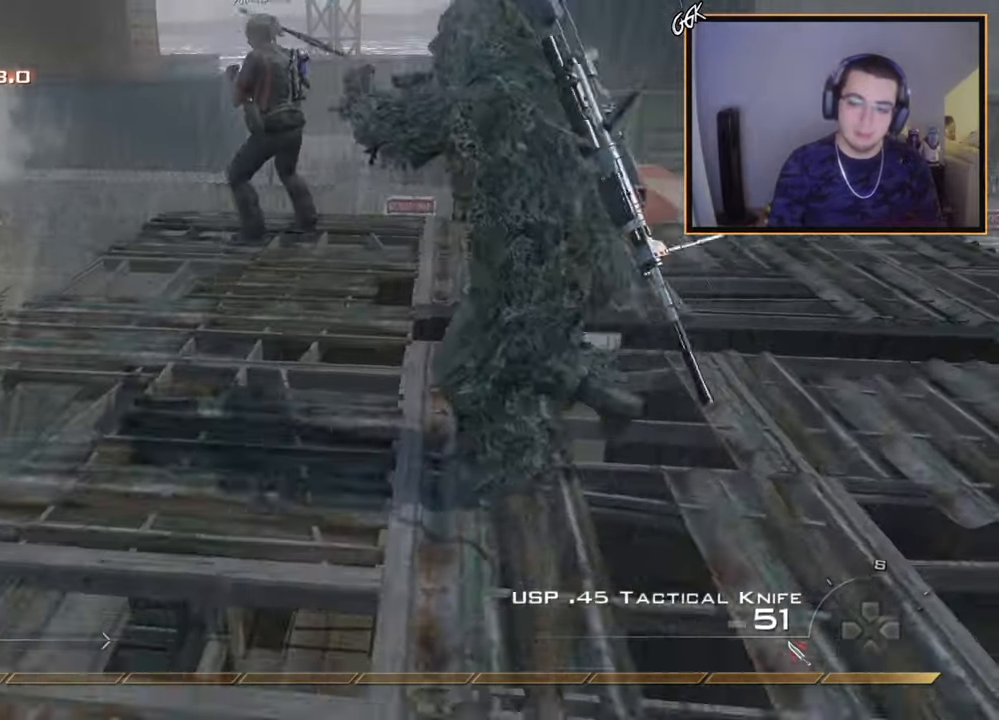
{"buttons": [], "left_stick": "center", "right_stick": "up", "events": [[184, "right_stick", "up"], [301, "left_stick", "center"]]}
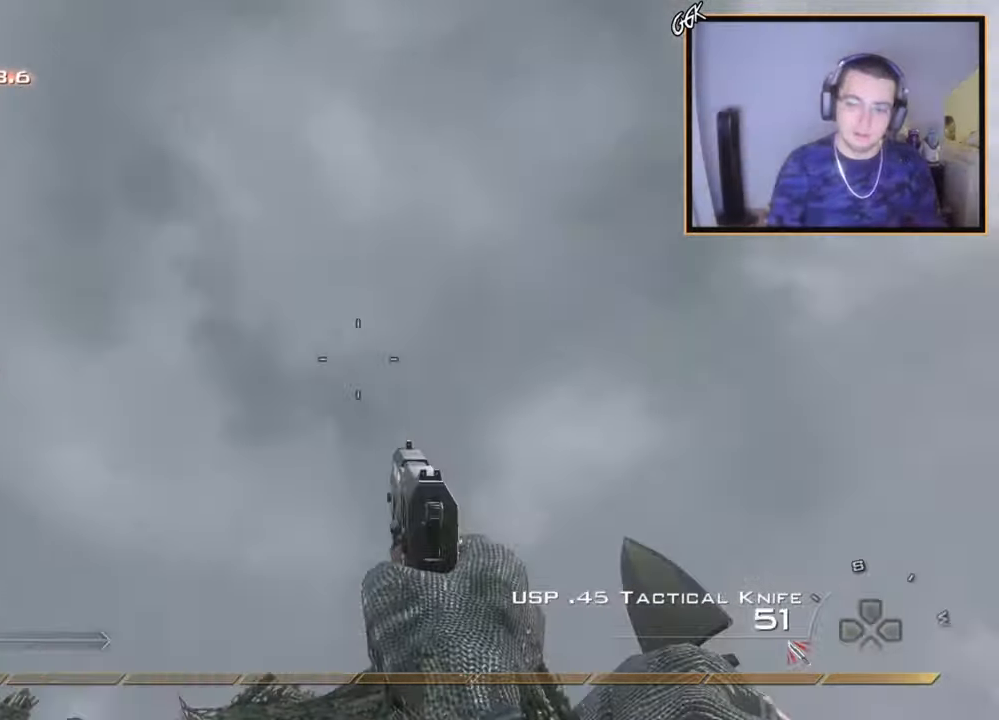
{"buttons": [], "left_stick": "up-right", "right_stick": "down", "events": [[33, "TRIANGLE", "down"], [117, "TRIANGLE", "up"], [200, "right_stick", "center"], [384, "left_stick", "up-right"], [400, "right_stick", "down"]]}
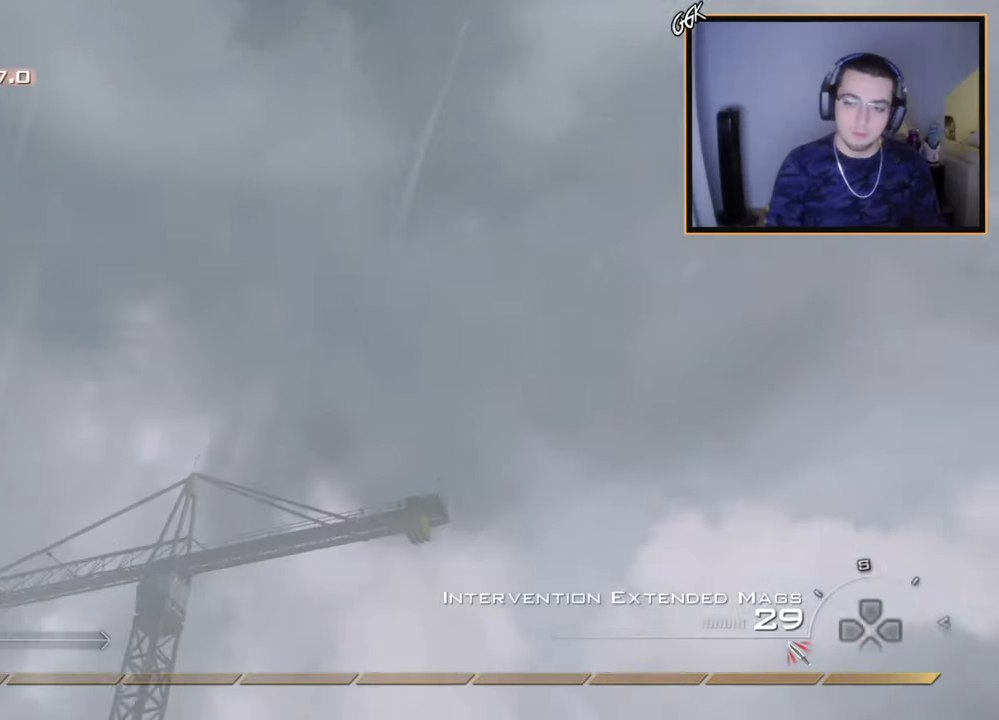
{"buttons": [], "left_stick": "up-left", "right_stick": "down-left", "events": [[101, "right_stick", "center"], [217, "TRIANGLE", "down"], [217, "left_stick", "up"], [267, "TRIANGLE", "up"], [317, "TRIANGLE", "down"], [384, "left_stick", "up-left"], [401, "TRIANGLE", "up"], [451, "right_stick", "down-left"]]}